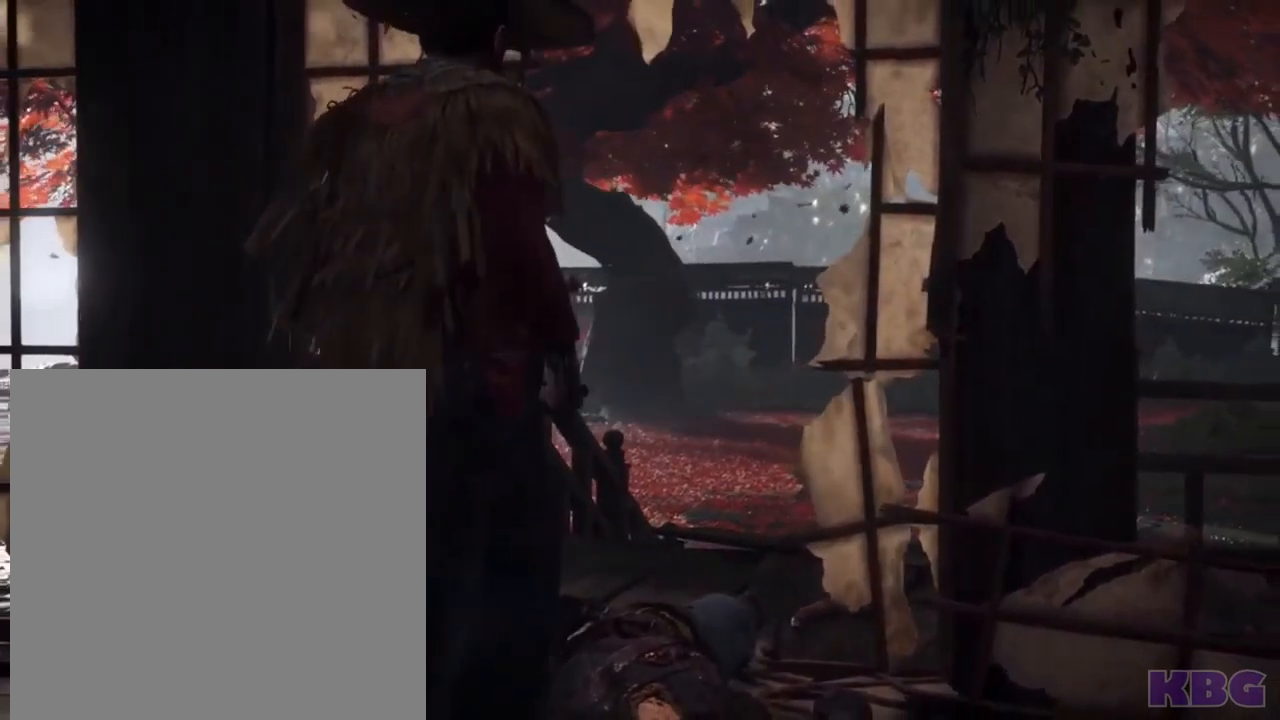
Gameplay with a controller (PlayStation layout); each line is a JSON object with the inputs held at the frame after it. "events" lists button and stick changes between this image and that frame as [ms after this image, input, new state], when the widget could be followed in between. Not read: L2 L3 R1 R2 R3 left_stick right_stick.
{"buttons": ["L1"], "events": [[150, "L1", "up"], [417, "L1", "down"]]}
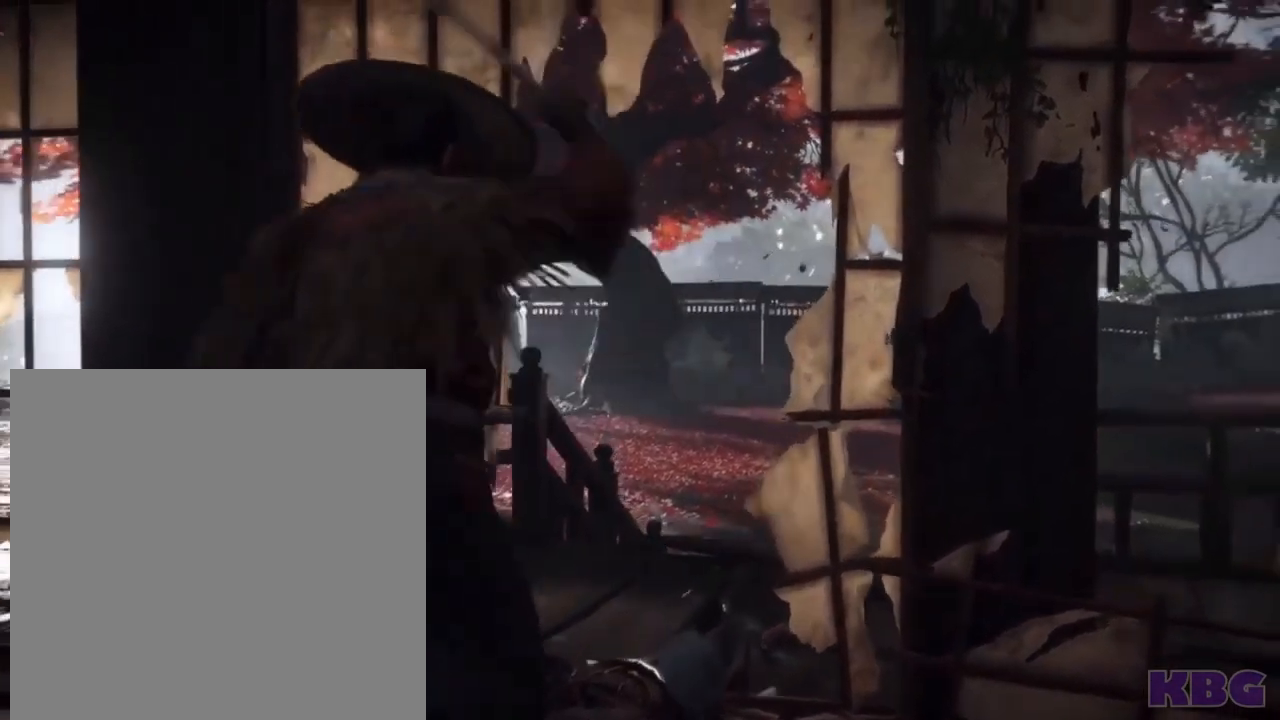
{"buttons": [], "events": [[417, "L1", "up"]]}
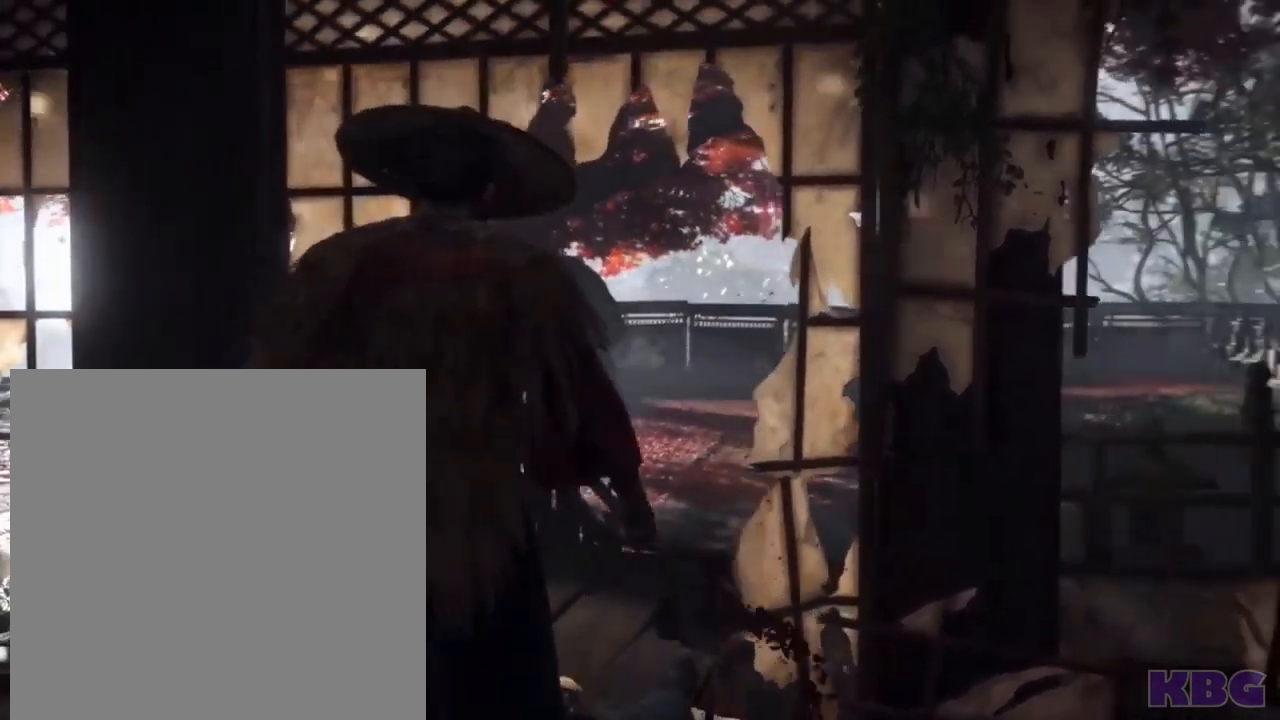
{"buttons": [], "events": [[116, "L1", "down"], [450, "L1", "up"]]}
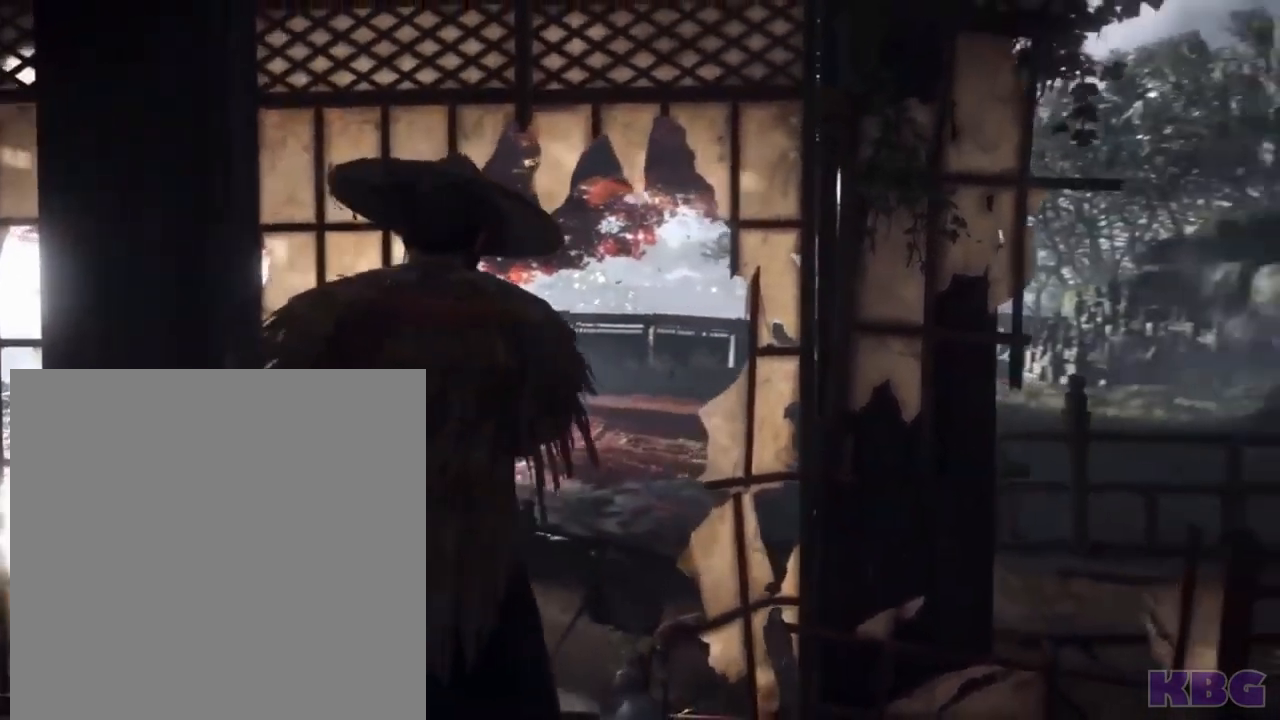
{"buttons": [], "events": []}
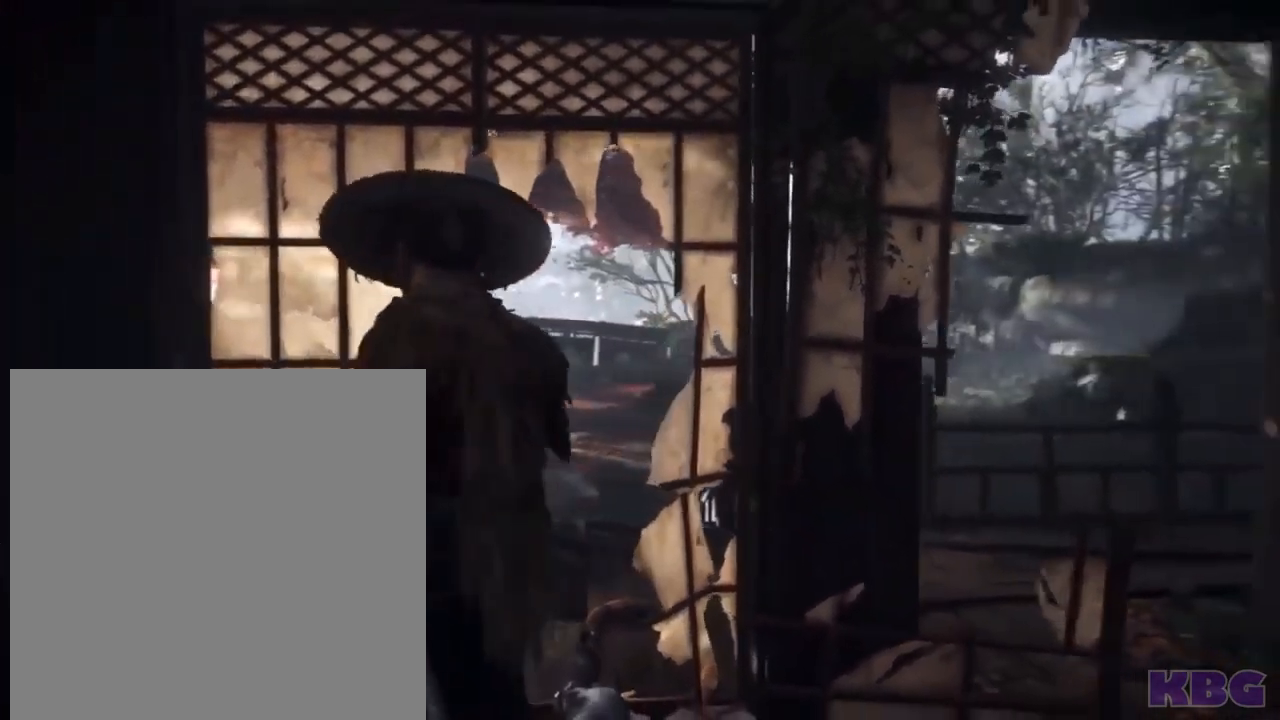
{"buttons": [], "events": []}
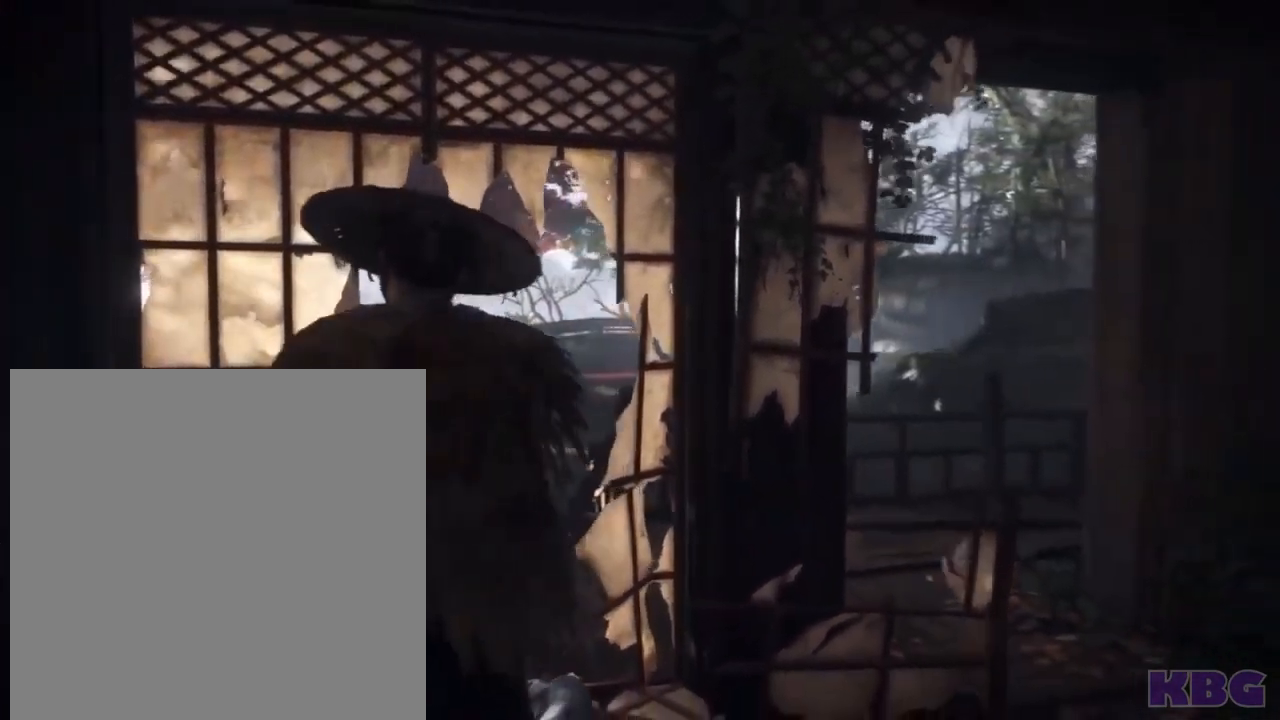
{"buttons": [], "events": []}